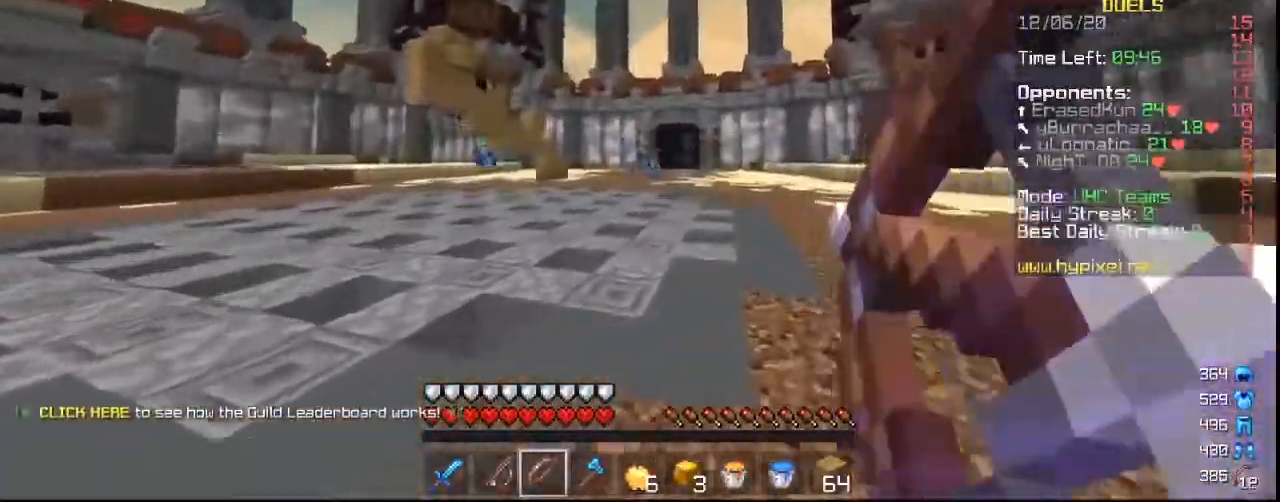
Gameplay with keyboard and mouse; each line is a JSON object with the keys and mouse buttons held at the frame after it. "events" lists presses ("down") and releases ("up") of "a", "d", "s", "w", "mouse_left" and "mouse_right" between this image and that frame as [ms after this image, input, new state], when the widget could be followed in between. "mouse_left", "mouse_right" = the "left", "right" buttons of the "mouse" list. No other keys are recorded. Fast repeated clicks can show as one long hold. Mouse movement is not recorded.
{"keys": ["d", "w"], "mouse": [], "events": [[400, "mouse_right", "up"]]}
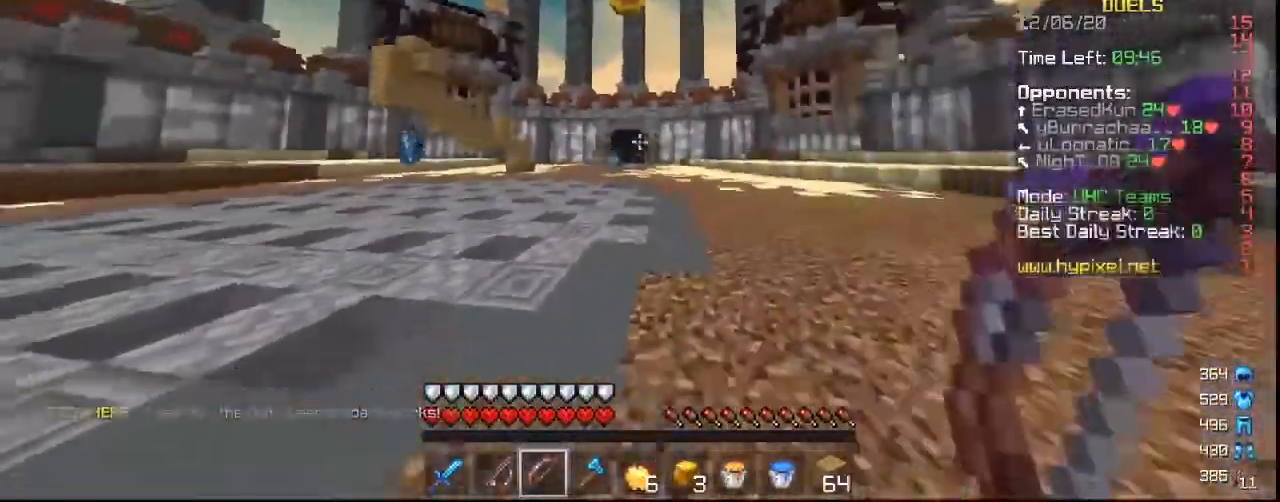
{"keys": ["d", "w"], "mouse": ["right"], "events": [[33, "mouse_right", "down"]]}
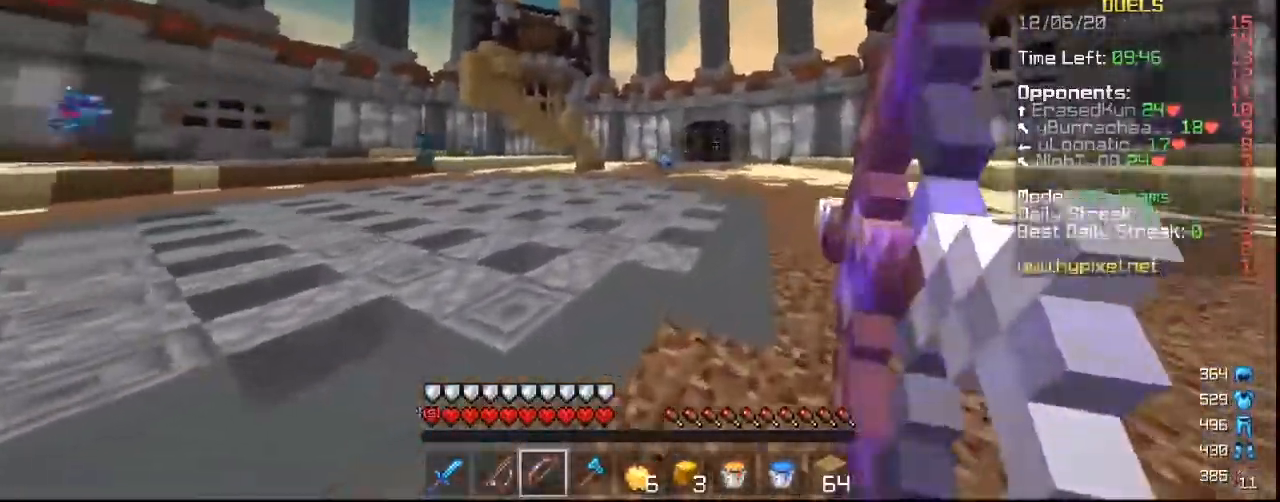
{"keys": ["d", "w"], "mouse": ["right"], "events": []}
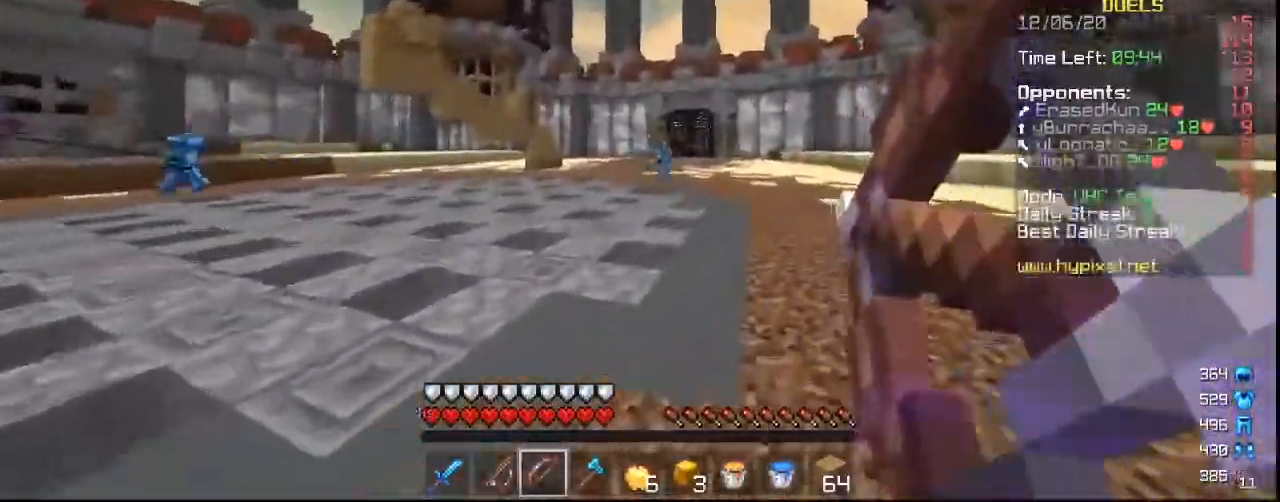
{"keys": ["w"], "mouse": [], "events": [[400, "mouse_right", "up"], [500, "d", "up"]]}
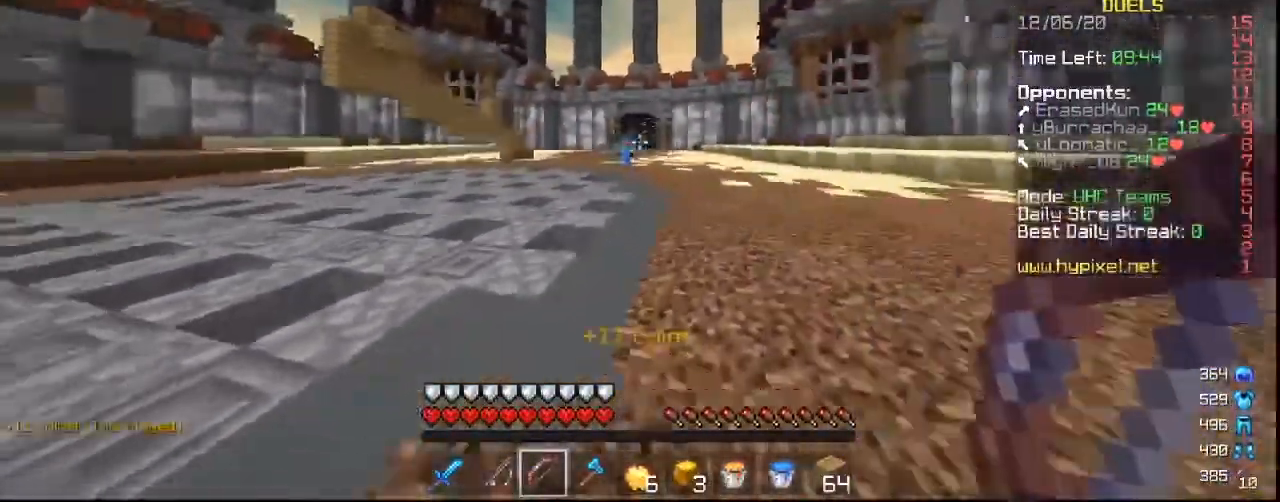
{"keys": ["s"], "mouse": [], "events": [[100, "w", "up"], [200, "s", "down"]]}
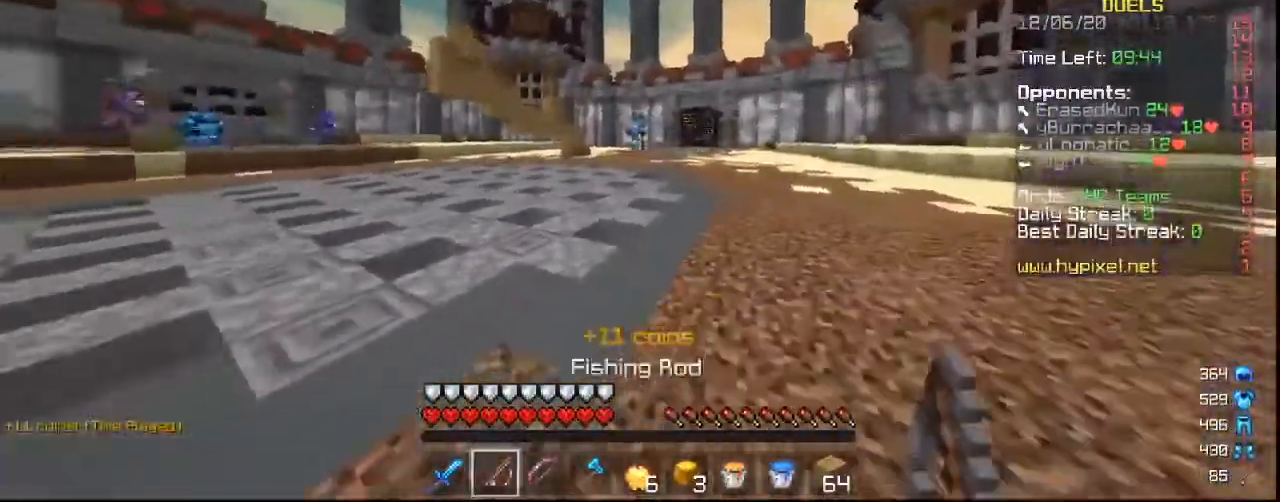
{"keys": ["s"], "mouse": [], "events": [[200, "mouse_right", "down"], [333, "mouse_right", "up"]]}
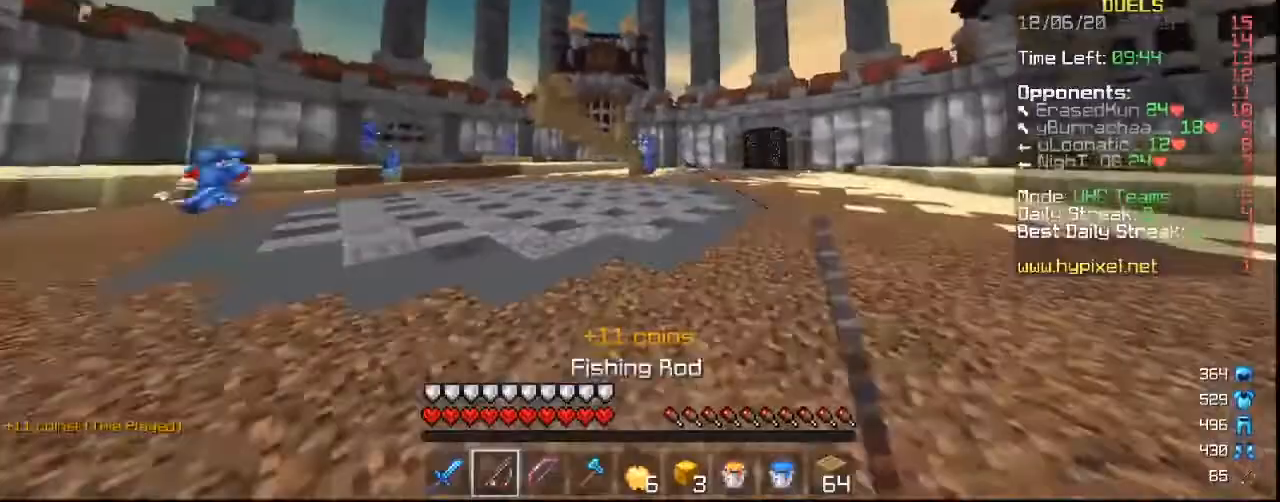
{"keys": ["s"], "mouse": ["right"], "events": [[167, "mouse_right", "down"]]}
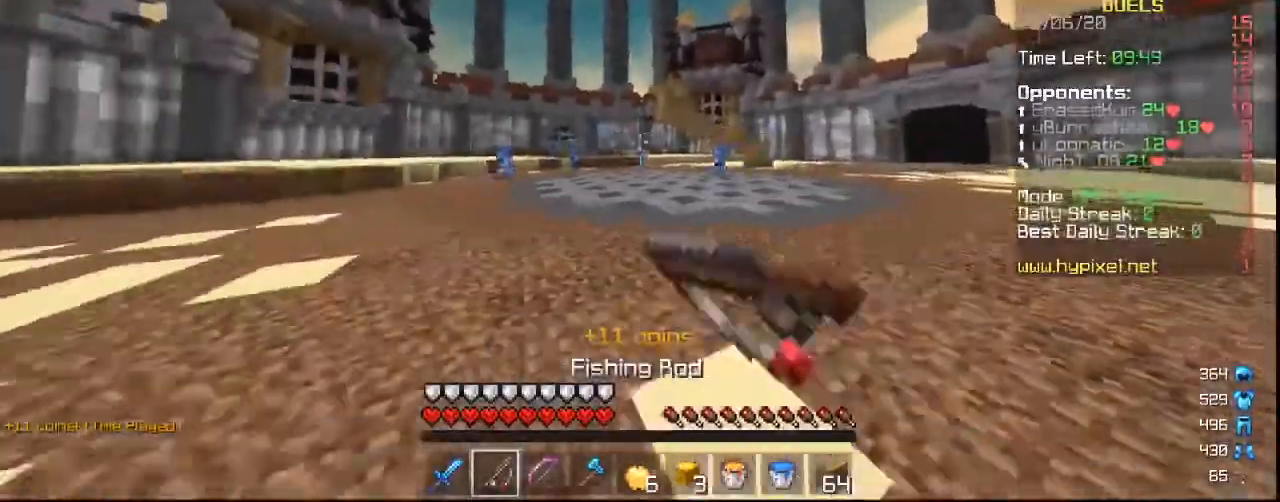
{"keys": ["w"], "mouse": ["right"], "events": [[33, "mouse_right", "up"], [100, "a", "down"], [200, "s", "up"], [333, "w", "down"], [400, "mouse_right", "down"], [433, "a", "up"]]}
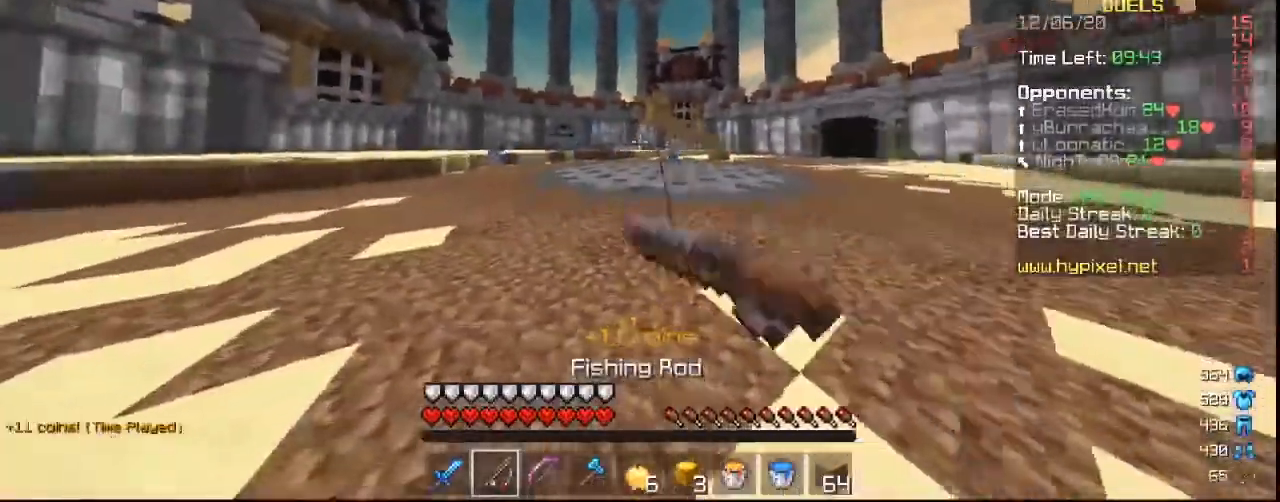
{"keys": ["w"], "mouse": [], "events": [[33, "mouse_right", "up"], [233, "mouse_right", "down"], [367, "mouse_right", "up"]]}
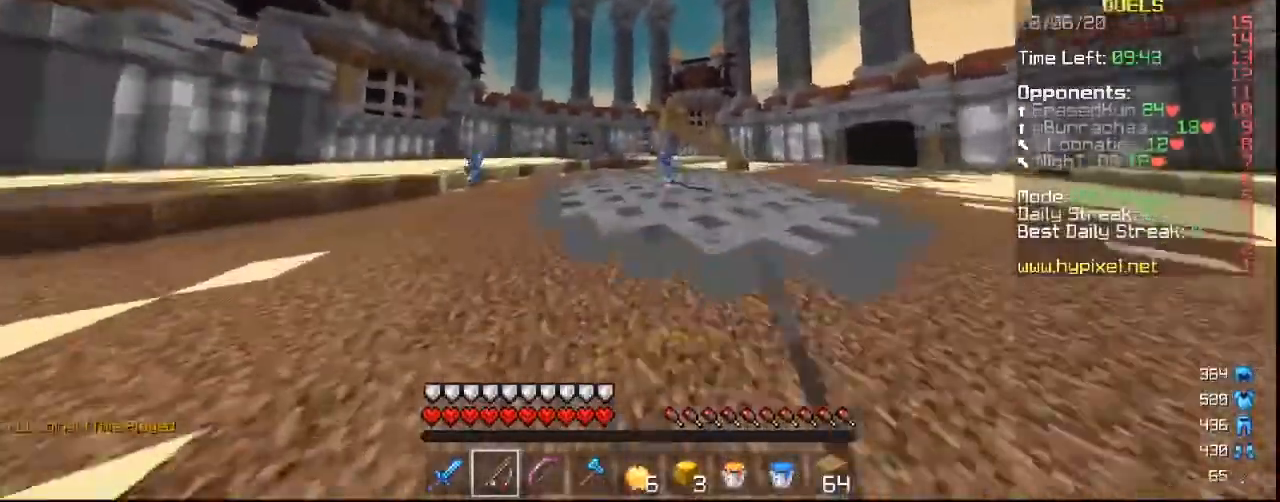
{"keys": ["w"], "mouse": [], "events": [[100, "mouse_right", "down"], [167, "mouse_right", "up"], [300, "a", "down"], [467, "a", "up"]]}
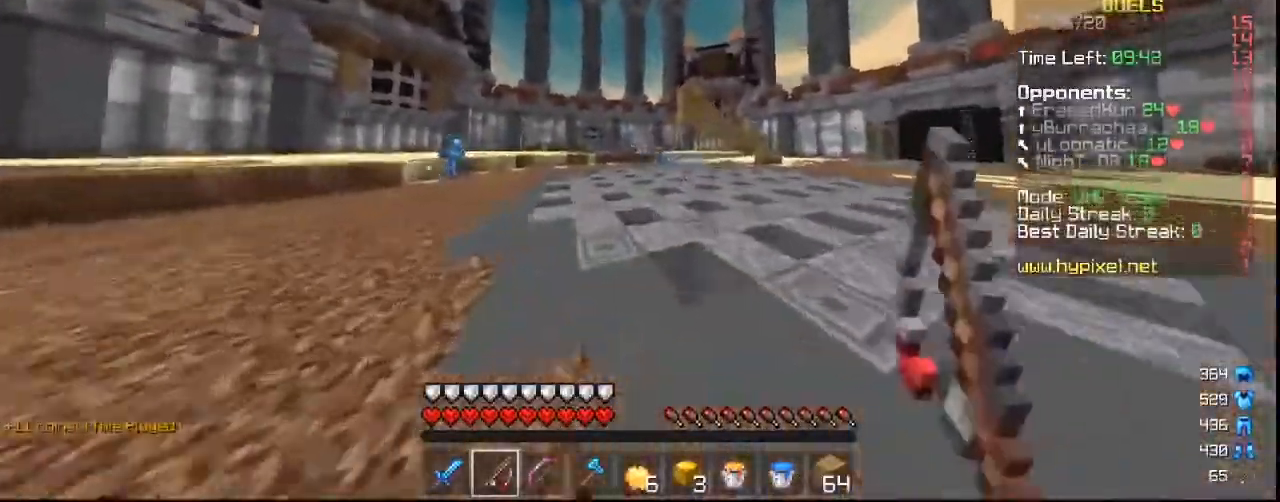
{"keys": ["w"], "mouse": [], "events": []}
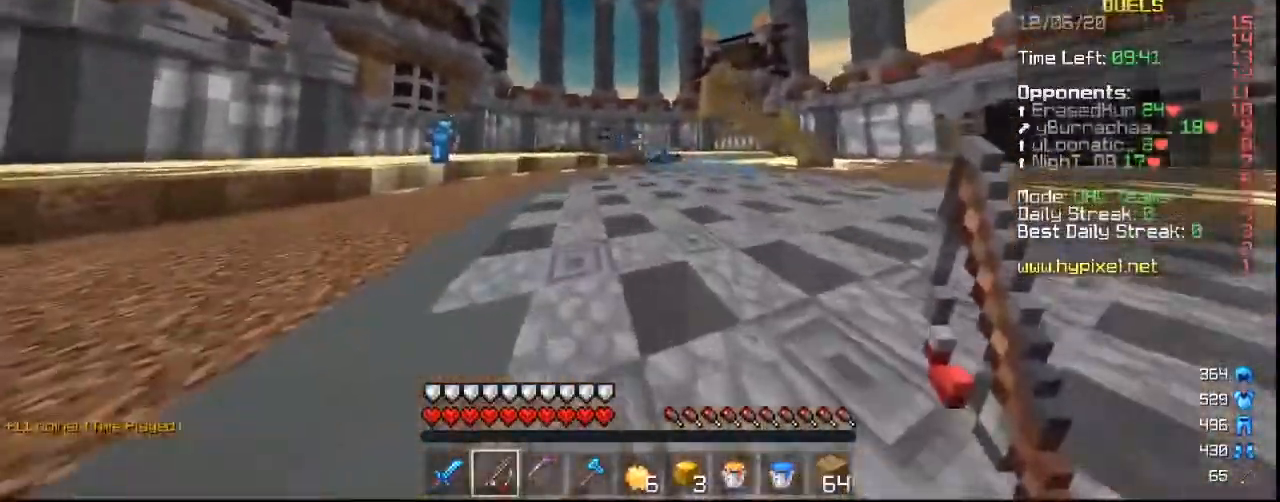
{"keys": ["a", "w"], "mouse": []}
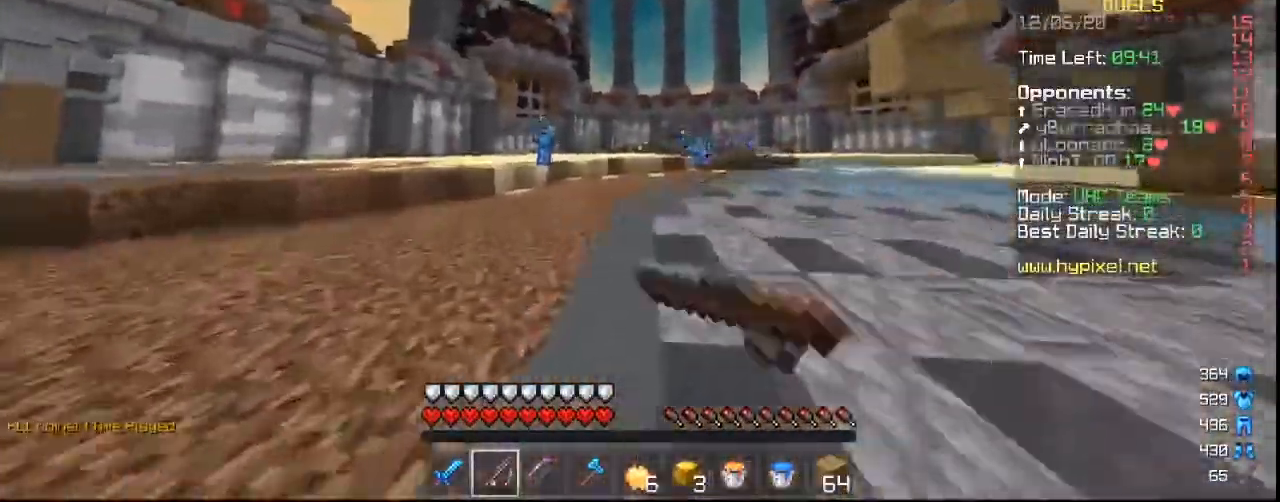
{"keys": ["a", "w"], "mouse": [], "events": [[167, "mouse_right", "down"], [300, "mouse_right", "up"]]}
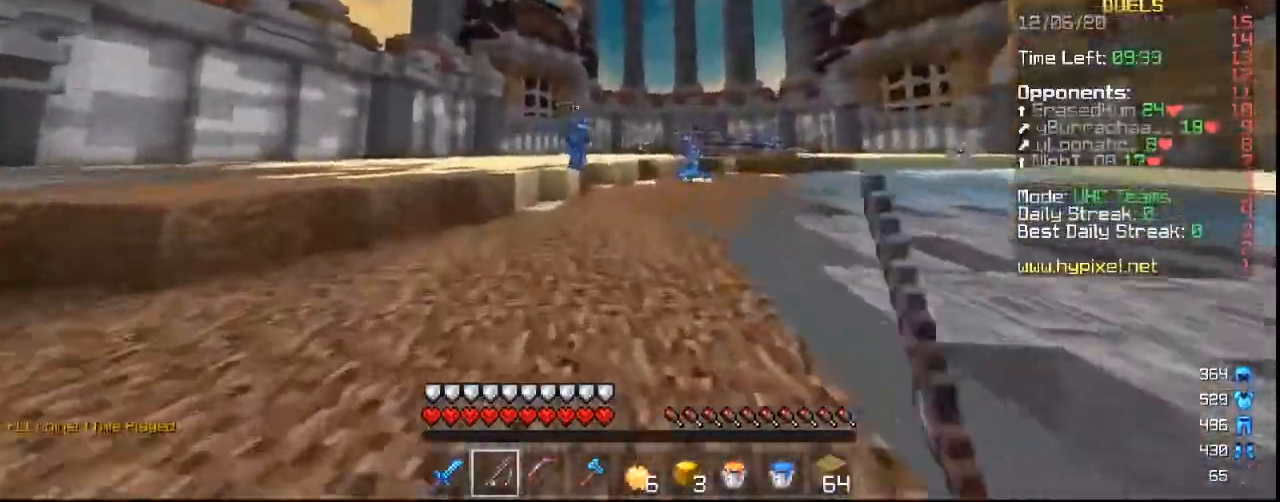
{"keys": ["w"], "mouse": [], "events": [[67, "a", "up"], [333, "mouse_right", "down"], [467, "mouse_right", "up"]]}
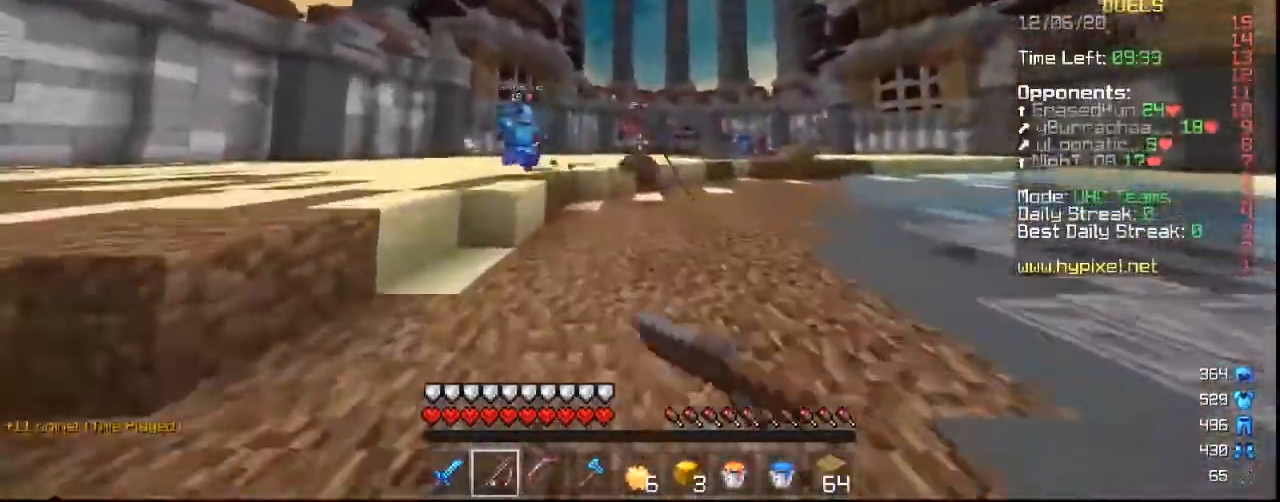
{"keys": ["w"], "mouse": ["left"], "events": [[233, "mouse_left", "down"]]}
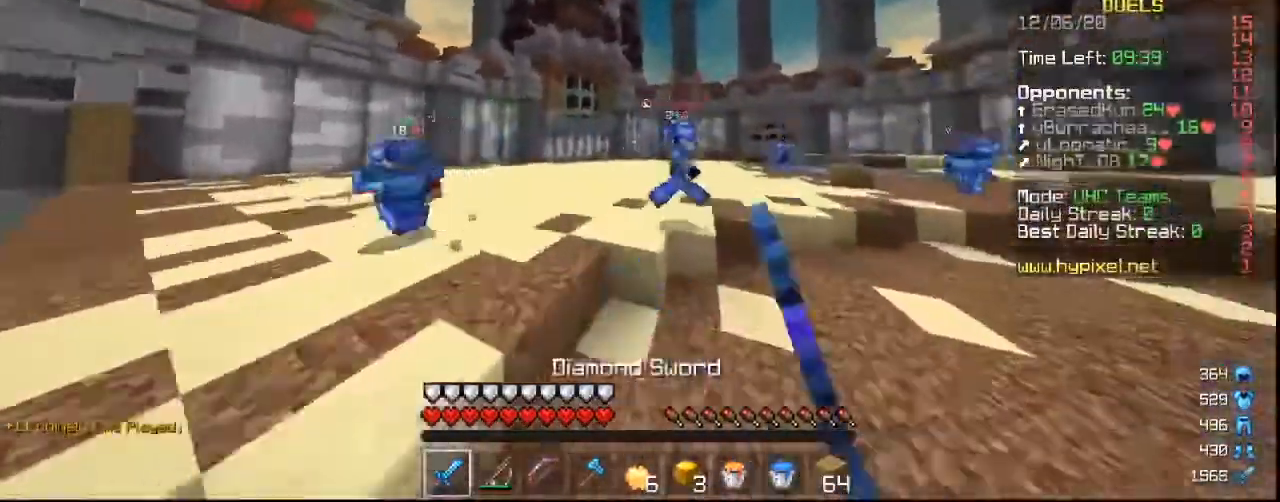
{"keys": ["w"], "mouse": ["left"], "events": [[167, "mouse_left", "up"], [200, "mouse_left", "down"], [300, "a", "down"], [367, "a", "up"]]}
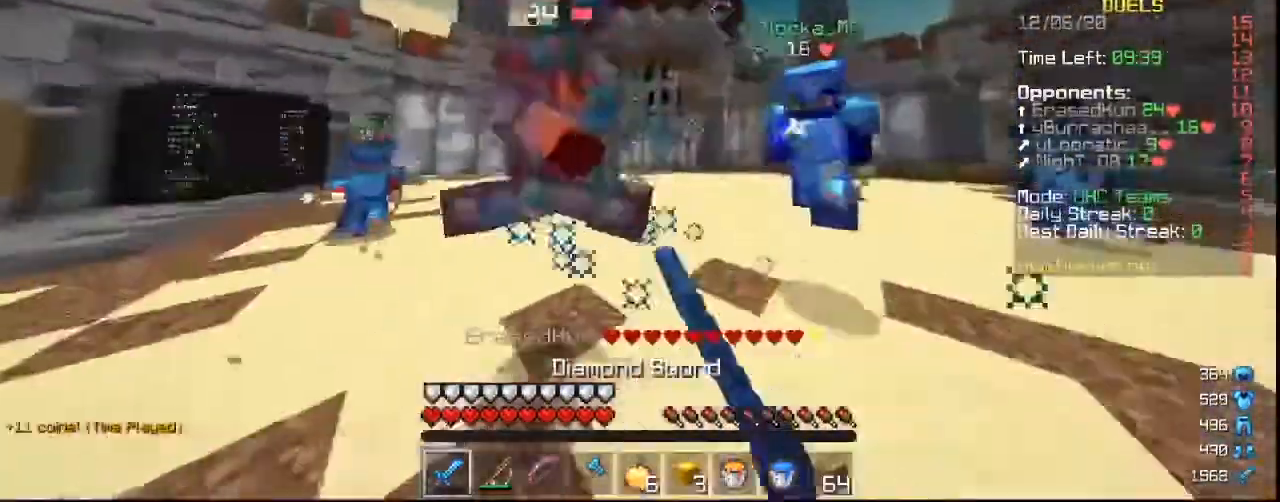
{"keys": ["w"], "mouse": [], "events": [[33, "a", "down"], [200, "mouse_left", "up"], [300, "mouse_left", "down"], [433, "a", "up"], [500, "mouse_left", "up"]]}
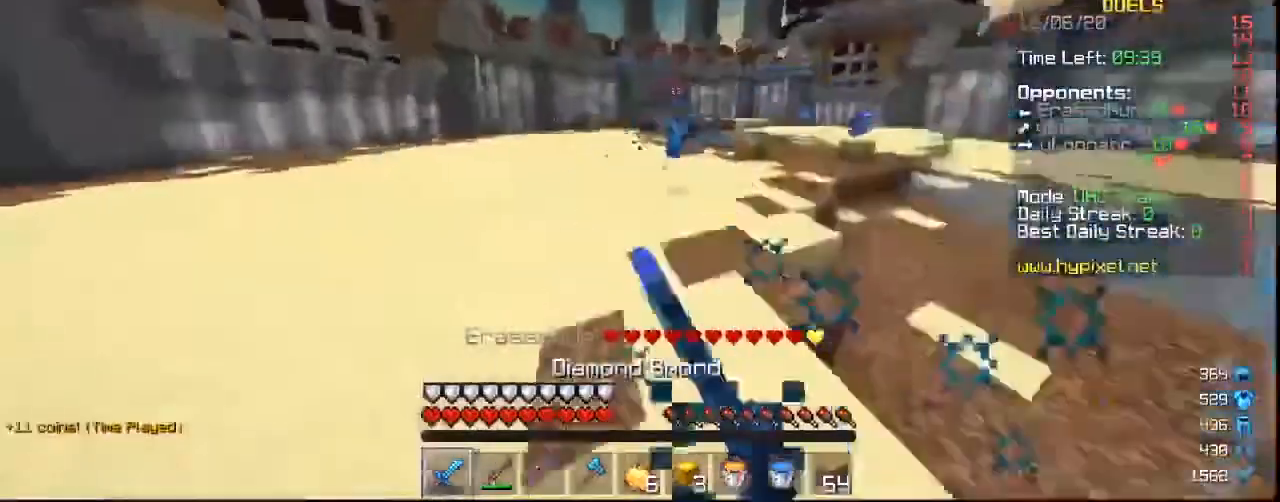
{"keys": ["a", "w"], "mouse": [], "events": [[67, "mouse_left", "down"], [133, "a", "down"], [167, "mouse_left", "up"]]}
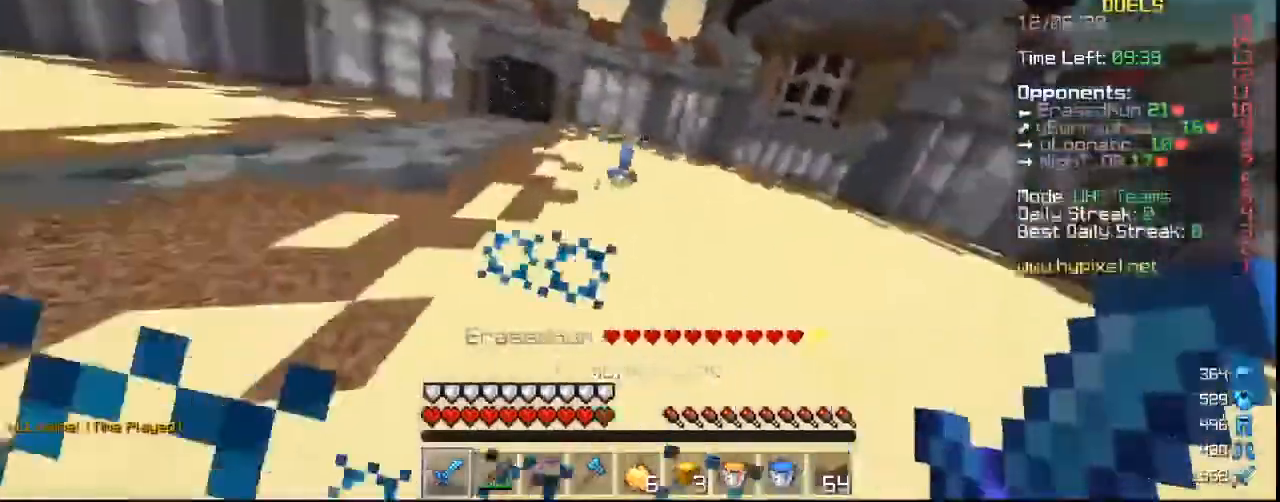
{"keys": ["w"], "mouse": [], "events": [[67, "a", "up"]]}
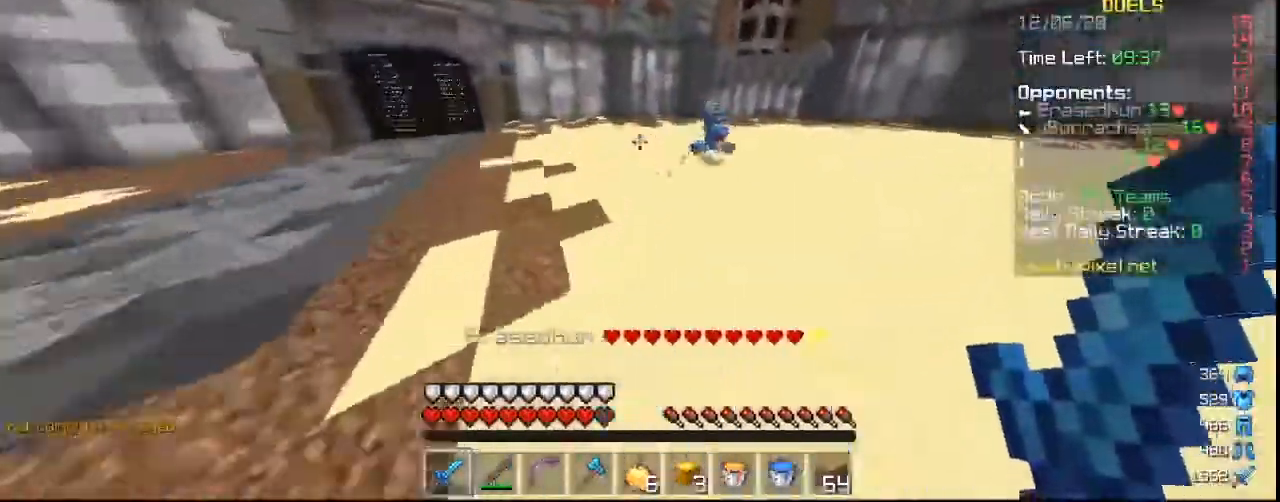
{"keys": ["w"], "mouse": [], "events": []}
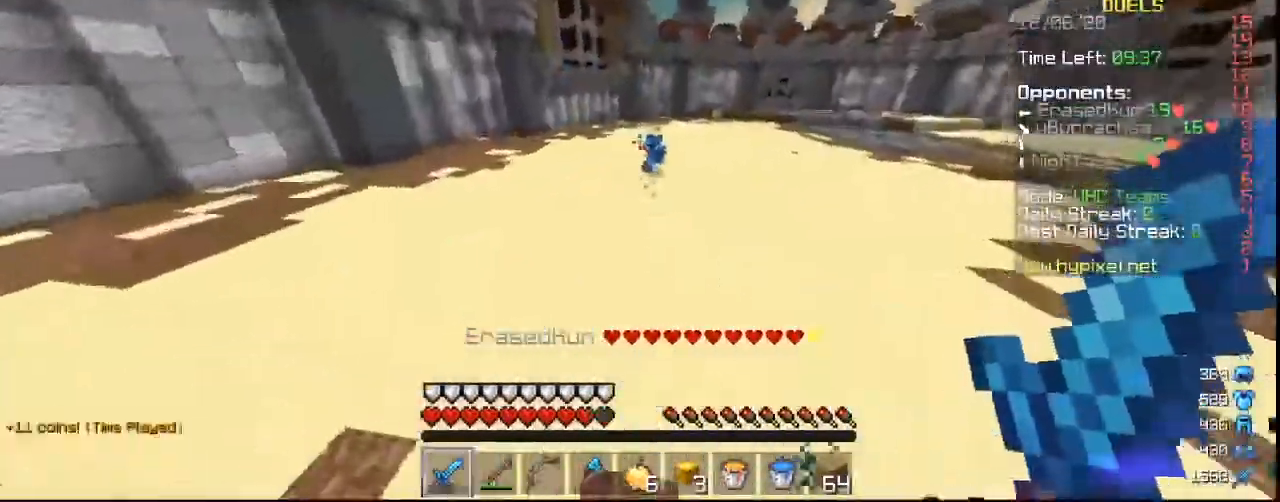
{"keys": ["a", "w"], "mouse": [], "events": [[367, "a", "down"]]}
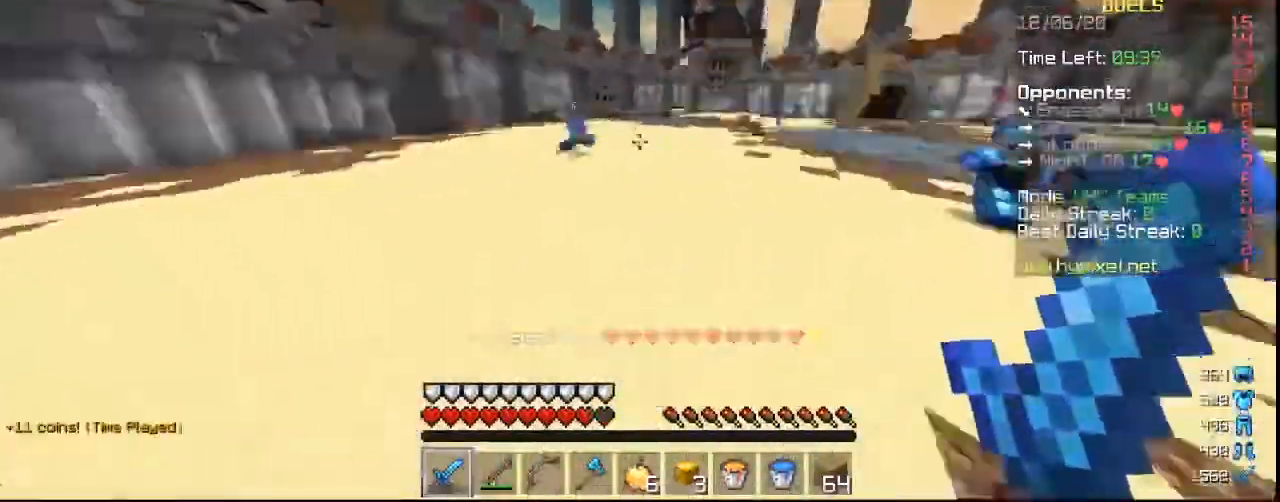
{"keys": ["w"], "mouse": [], "events": [[400, "a", "up"]]}
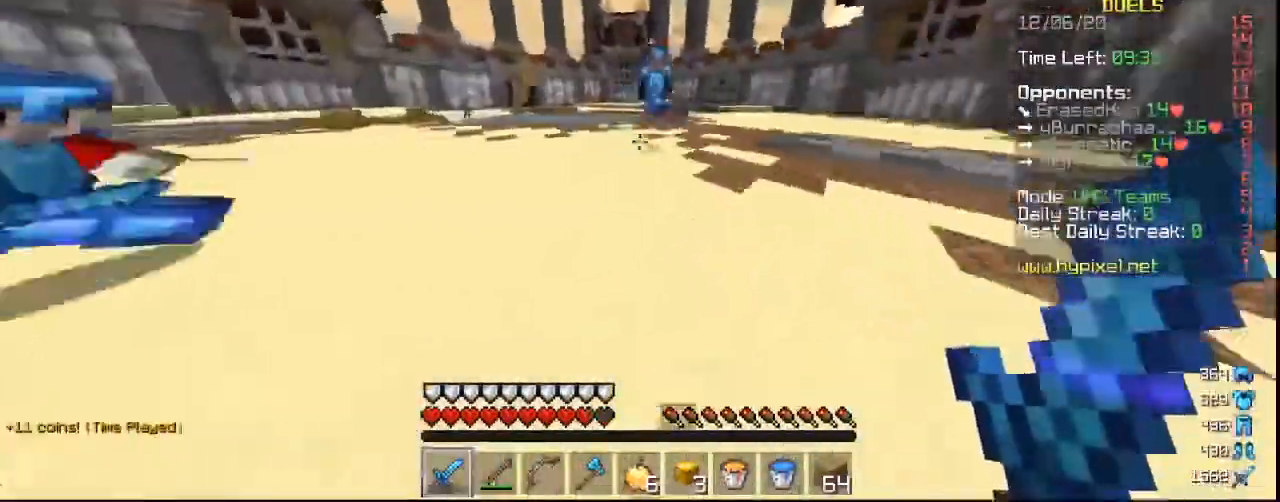
{"keys": ["w"], "mouse": ["left"], "events": [[300, "mouse_left", "down"], [333, "mouse_right", "down"], [433, "mouse_right", "up"]]}
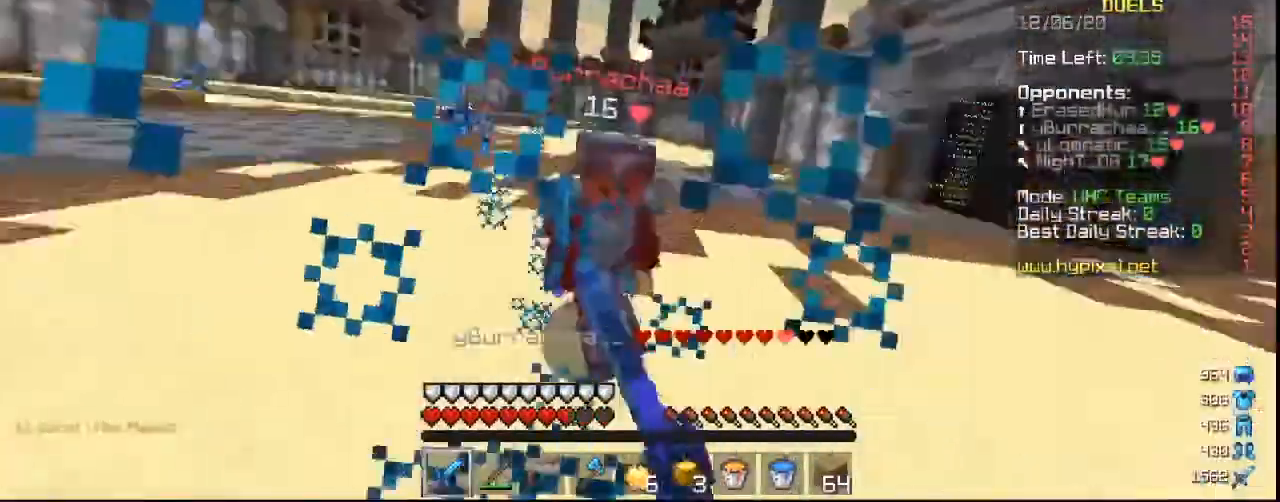
{"keys": ["w"], "mouse": ["left"], "events": []}